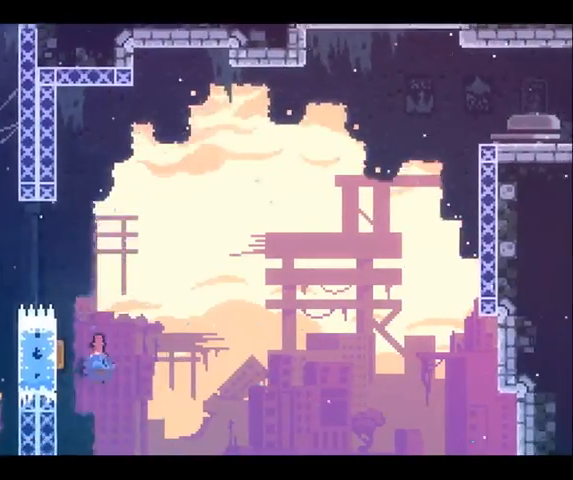
Gameplay with a controller (Xbox layout); each line is a JSON object with the inputs held at the frame after it. "button_events" lists button changes between this image and that frame as [ms after this image, input, new state], when the widget could be followed in between (sticks are given only as held states). Not read: A L1 L3 R1 R2 R3.
{"buttons": ["X"], "left_stick": "up-right", "right_stick": "center", "button_events": [[100, "X", "up"], [500, "X", "down"]]}
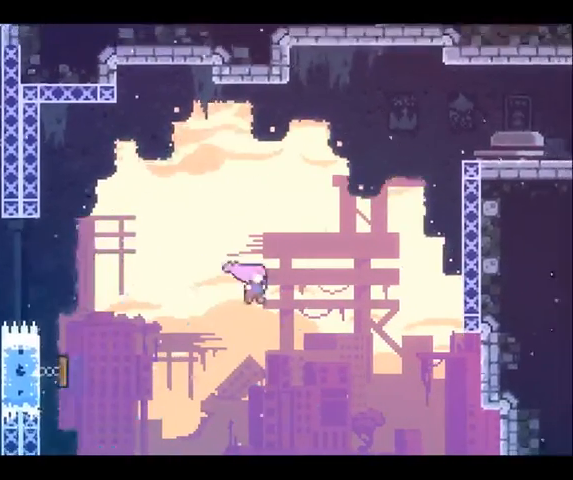
{"buttons": ["X"], "left_stick": "up-right", "right_stick": "center", "button_events": [[200, "X", "up"], [500, "X", "down"]]}
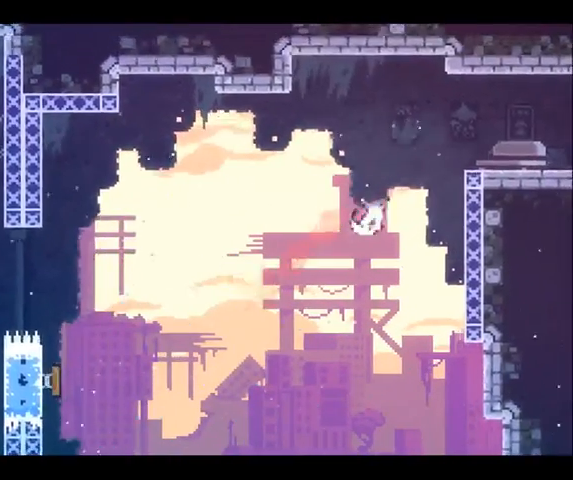
{"buttons": ["X"], "left_stick": "right", "right_stick": "center", "button_events": [[333, "X", "up"], [467, "X", "down"]]}
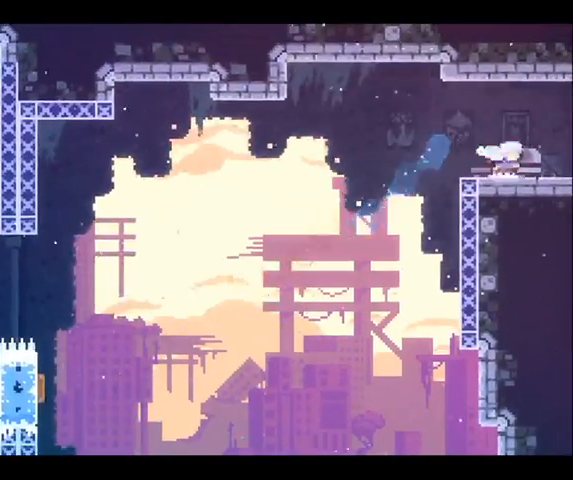
{"buttons": ["X"], "left_stick": "right", "right_stick": "center", "button_events": []}
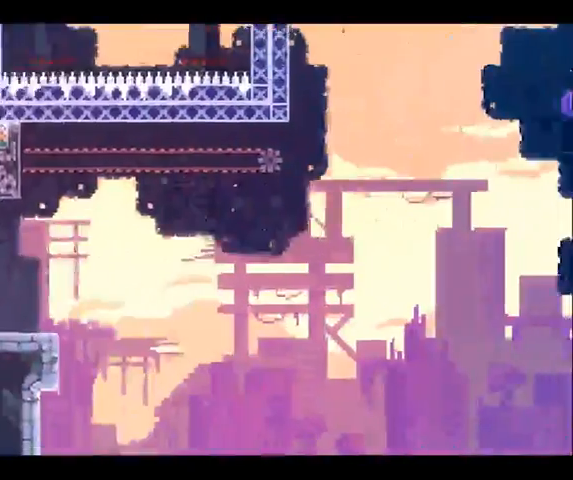
{"buttons": [], "left_stick": "right", "right_stick": "center", "button_events": [[300, "X", "up"]]}
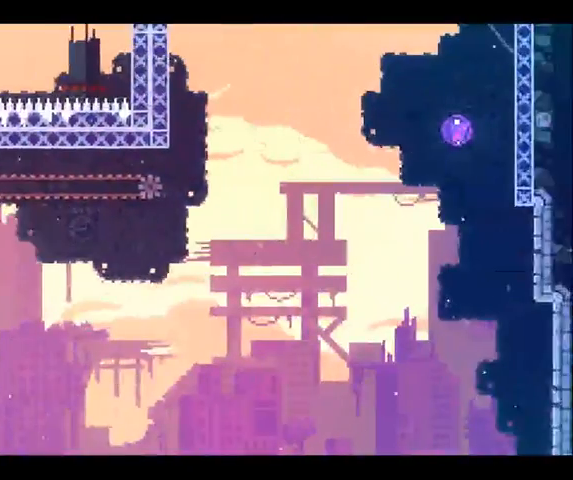
{"buttons": [], "left_stick": "up-left", "right_stick": "center", "button_events": [[233, "X", "down"], [467, "X", "up"]]}
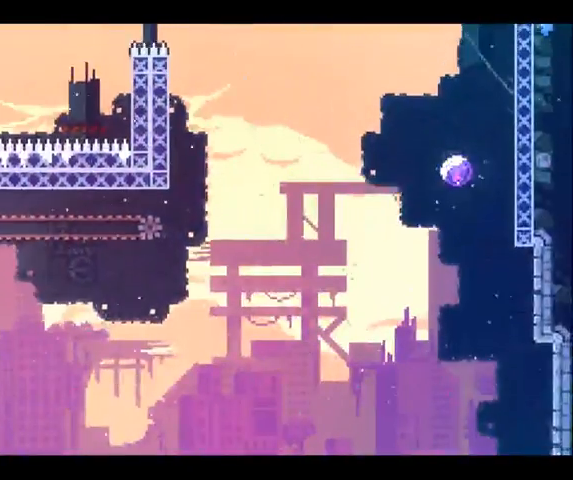
{"buttons": [], "left_stick": "center", "right_stick": "center", "button_events": []}
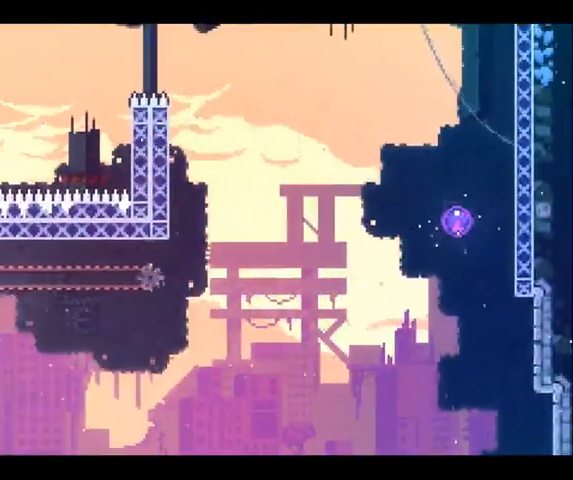
{"buttons": [], "left_stick": "right", "right_stick": "center", "button_events": []}
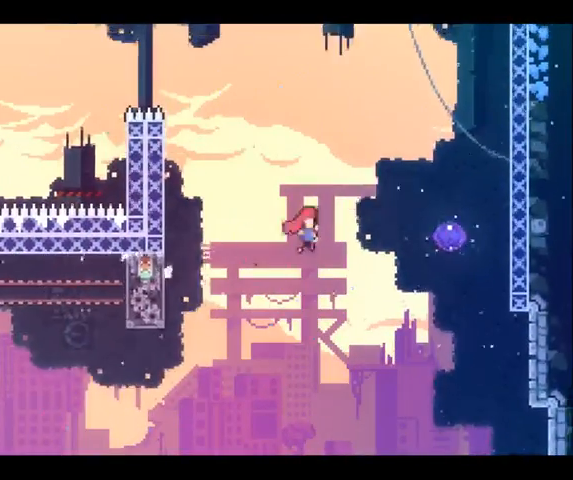
{"buttons": [], "left_stick": "center", "right_stick": "center", "button_events": []}
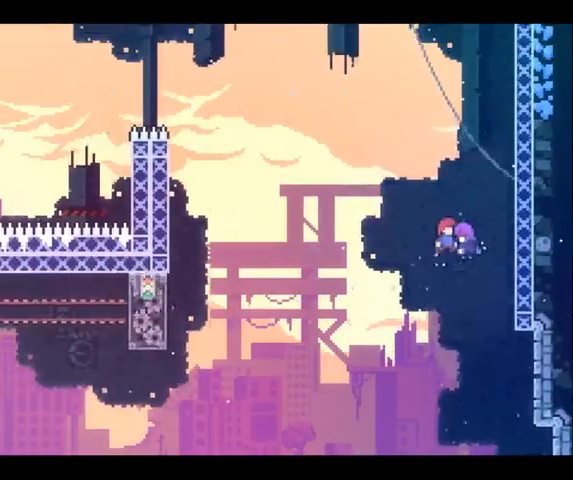
{"buttons": [], "left_stick": "up-right", "right_stick": "center", "button_events": []}
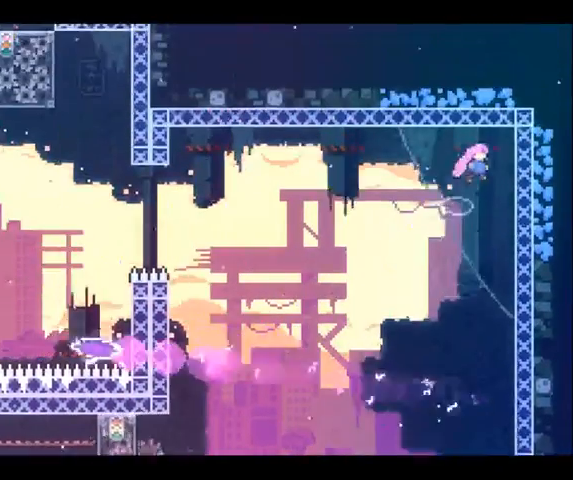
{"buttons": [], "left_stick": "left", "right_stick": "center", "button_events": []}
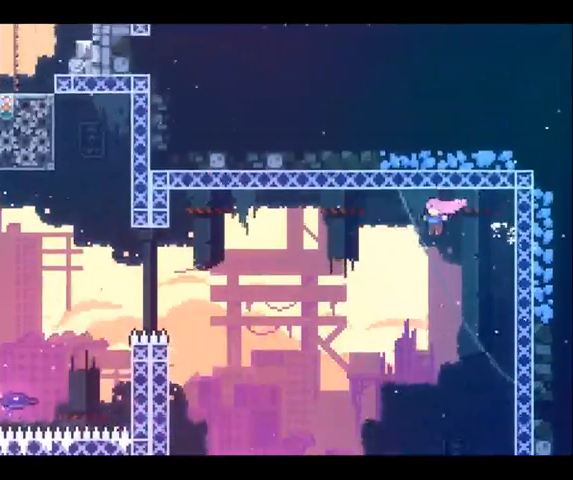
{"buttons": [], "left_stick": "up-left", "right_stick": "center", "button_events": []}
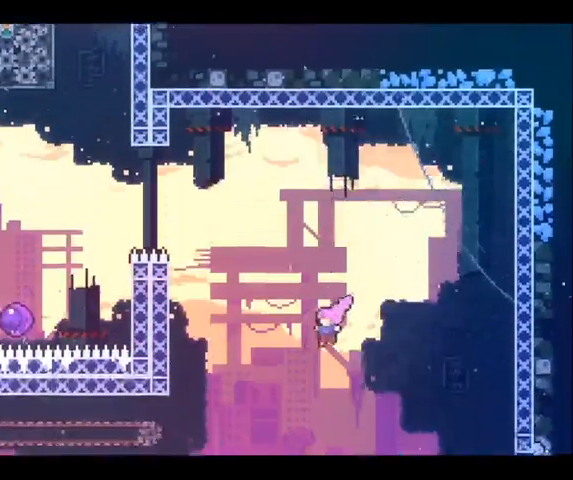
{"buttons": [], "left_stick": "up-left", "right_stick": "center", "button_events": [[200, "X", "down"], [400, "X", "up"]]}
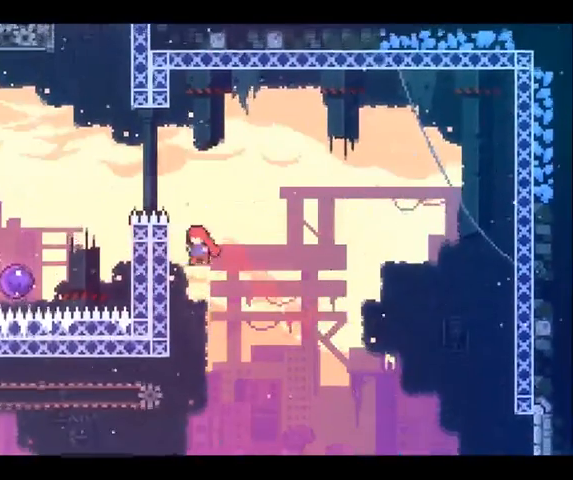
{"buttons": [], "left_stick": "up-left", "right_stick": "center", "button_events": []}
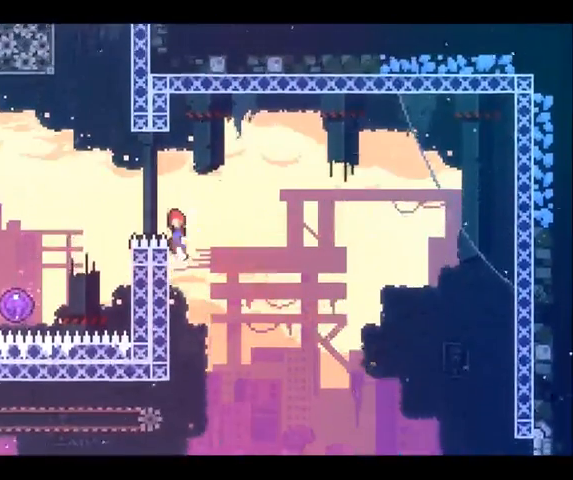
{"buttons": [], "left_stick": "left", "right_stick": "center", "button_events": []}
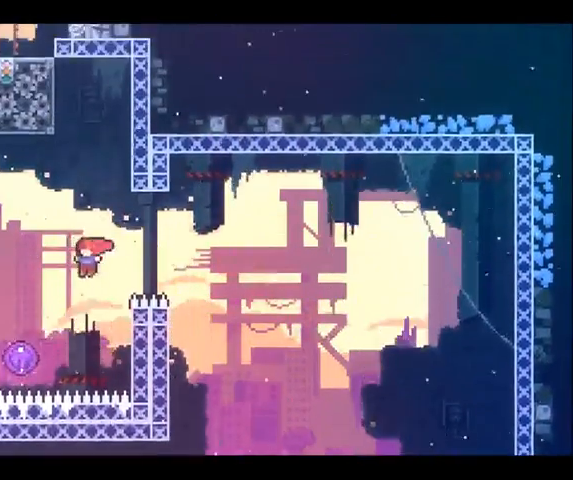
{"buttons": [], "left_stick": "center", "right_stick": "center", "button_events": []}
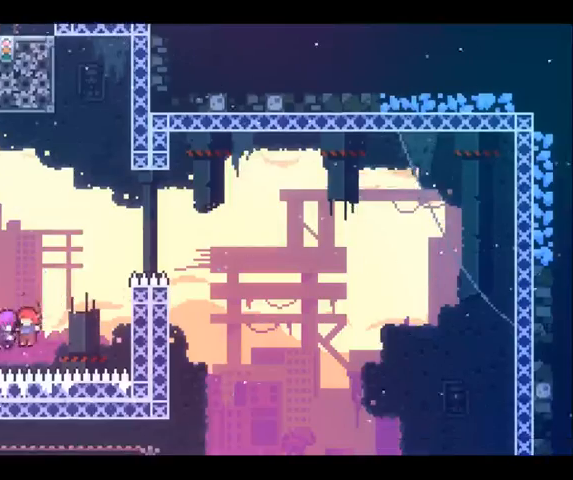
{"buttons": [], "left_stick": "left", "right_stick": "center", "button_events": []}
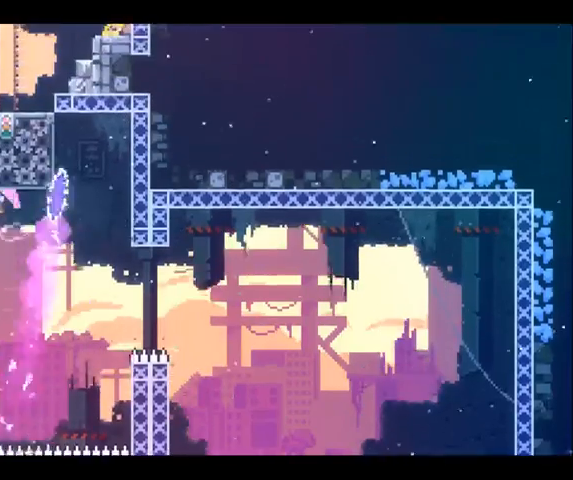
{"buttons": [], "left_stick": "up-left", "right_stick": "center", "button_events": [[267, "X", "down"], [333, "X", "up"]]}
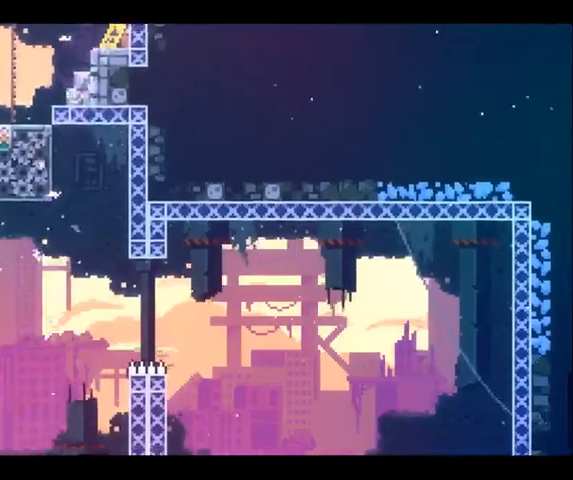
{"buttons": [], "left_stick": "up-left", "right_stick": "center", "button_events": []}
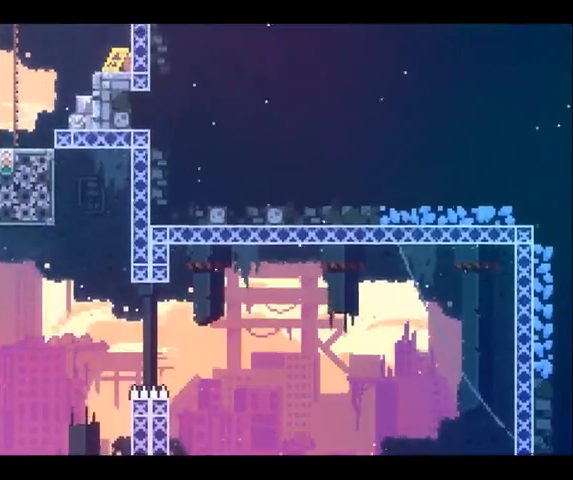
{"buttons": [], "left_stick": "up-left", "right_stick": "center", "button_events": []}
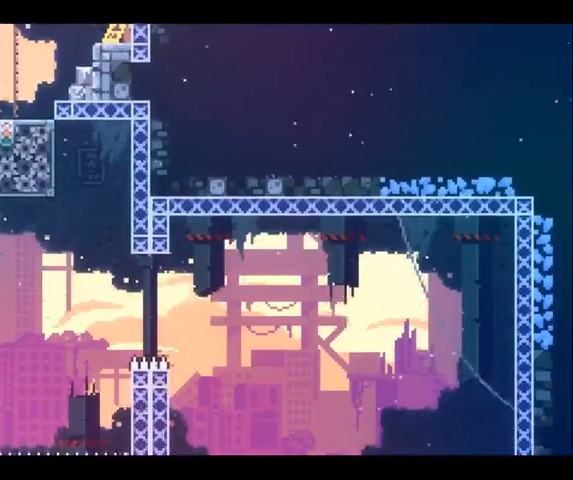
{"buttons": [], "left_stick": "up-left", "right_stick": "center", "button_events": []}
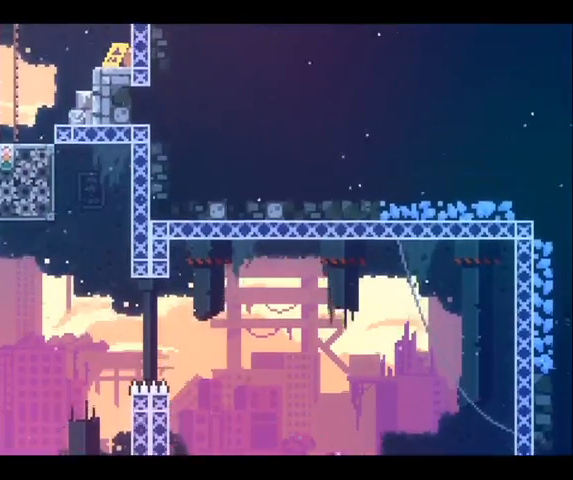
{"buttons": [], "left_stick": "center", "right_stick": "center", "button_events": []}
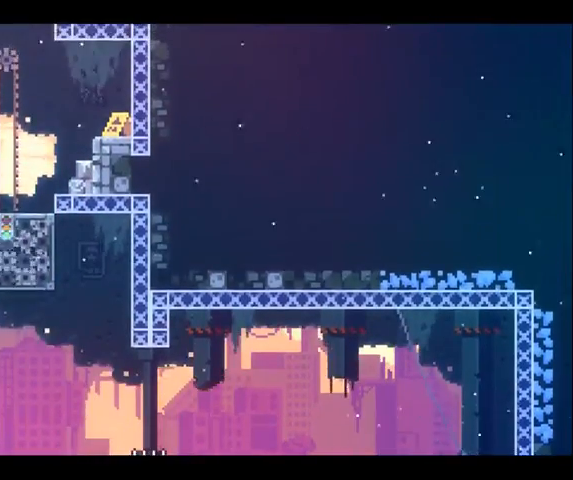
{"buttons": ["X"], "left_stick": "up-right", "right_stick": "center", "button_events": [[400, "X", "down"]]}
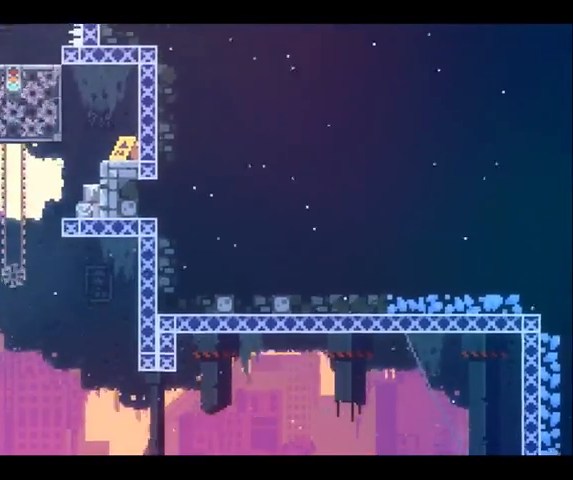
{"buttons": [], "left_stick": "center", "right_stick": "center", "button_events": [[267, "X", "up"]]}
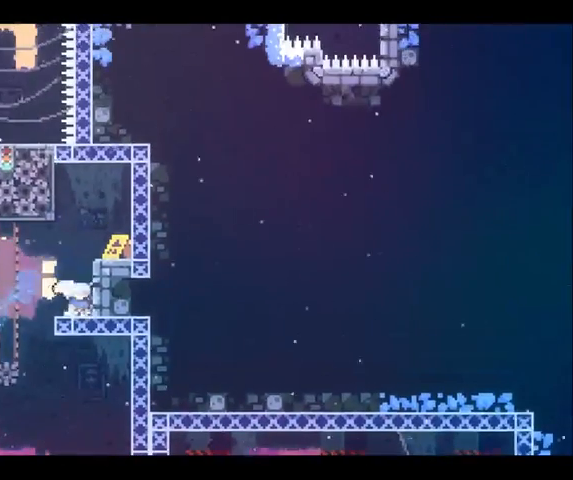
{"buttons": [], "left_stick": "center", "right_stick": "center", "button_events": []}
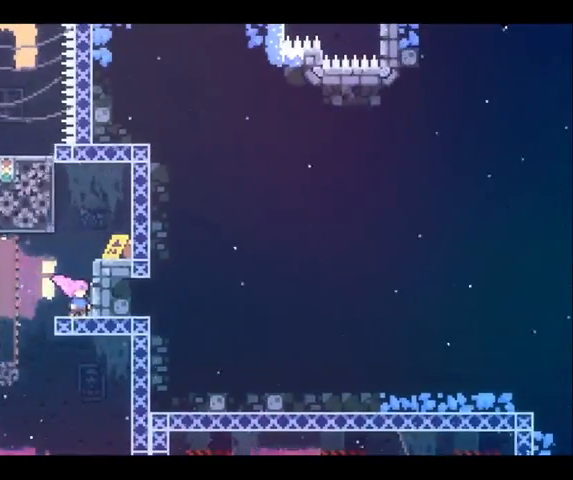
{"buttons": [], "left_stick": "center", "right_stick": "center", "button_events": []}